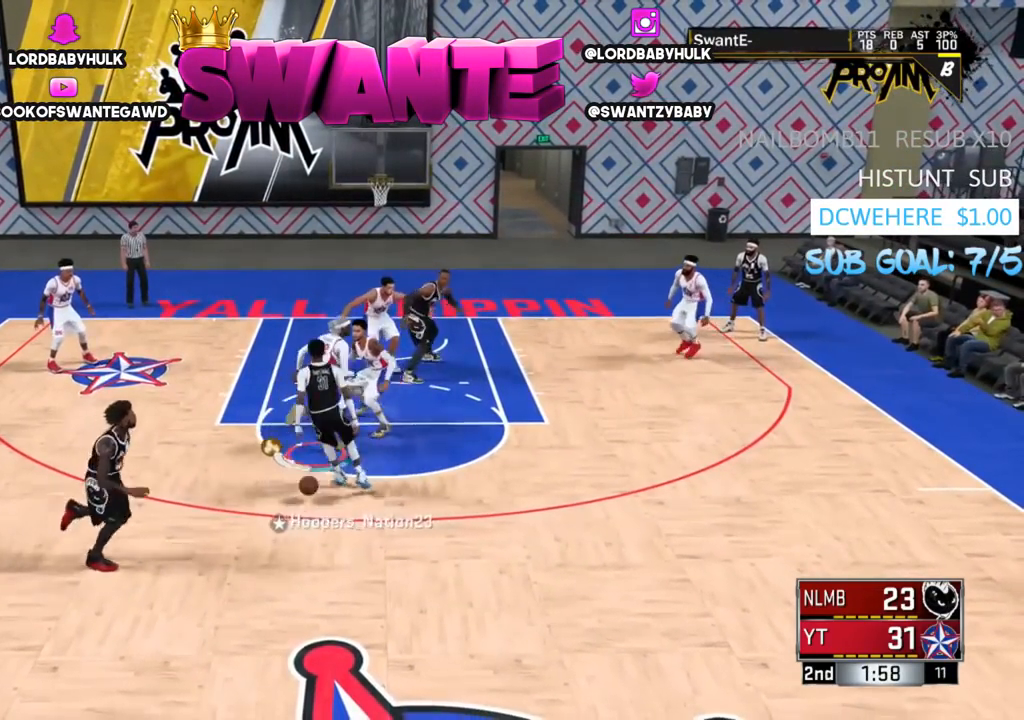
Gameplay with a controller (PlayStation layout); each line is a JSON object with the inputs held at the frame after it. "events" lists button and stick changes between this image and that frame as [ms after this image, input, new state], when the widget could be followed in between.
{"buttons": [], "left_stick": "down-left", "right_stick": "center", "events": [[117, "left_stick", "down-left"], [217, "left_stick", "left"], [450, "left_stick", "down-left"]]}
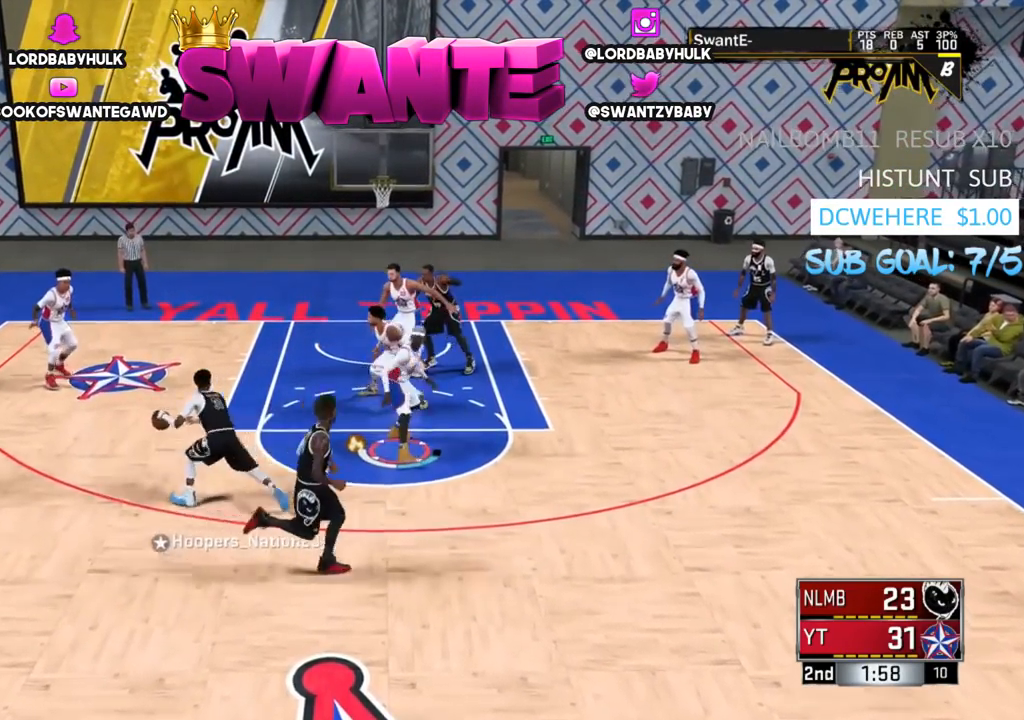
{"buttons": ["R2"], "left_stick": "up-right", "right_stick": "center", "events": [[83, "left_stick", "down-right"], [217, "left_stick", "right"], [250, "R2", "down"], [317, "left_stick", "up-right"]]}
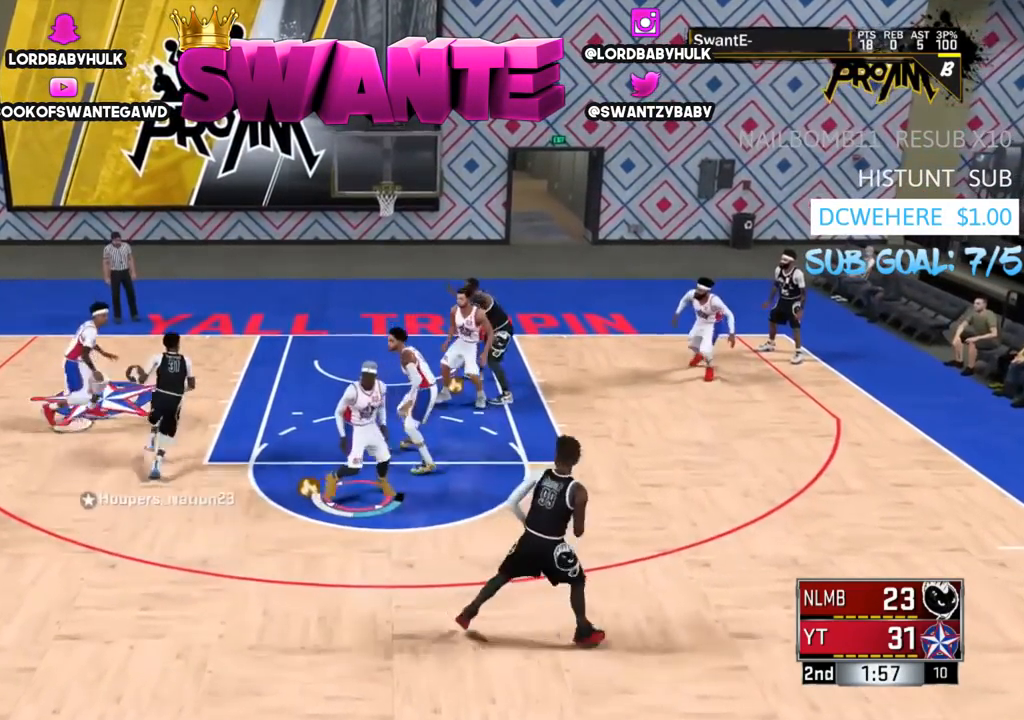
{"buttons": [], "left_stick": "center", "right_stick": "center", "events": [[383, "R2", "up"], [383, "left_stick", "up"], [500, "left_stick", "center"]]}
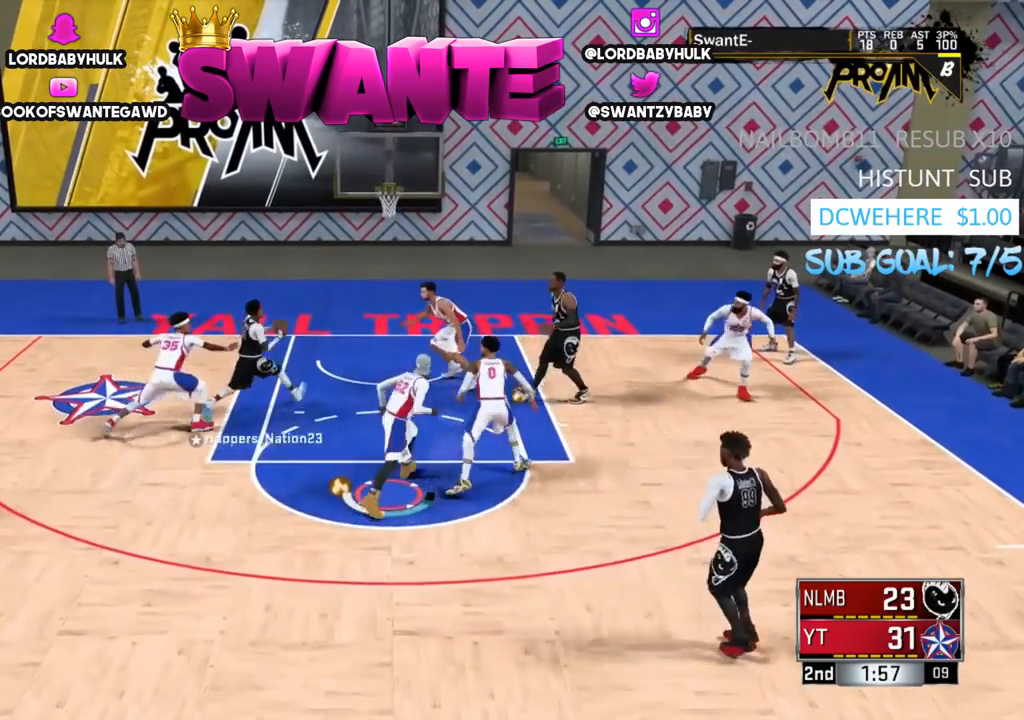
{"buttons": [], "left_stick": "down", "right_stick": "center", "events": [[33, "left_stick", "down-right"], [333, "left_stick", "down"]]}
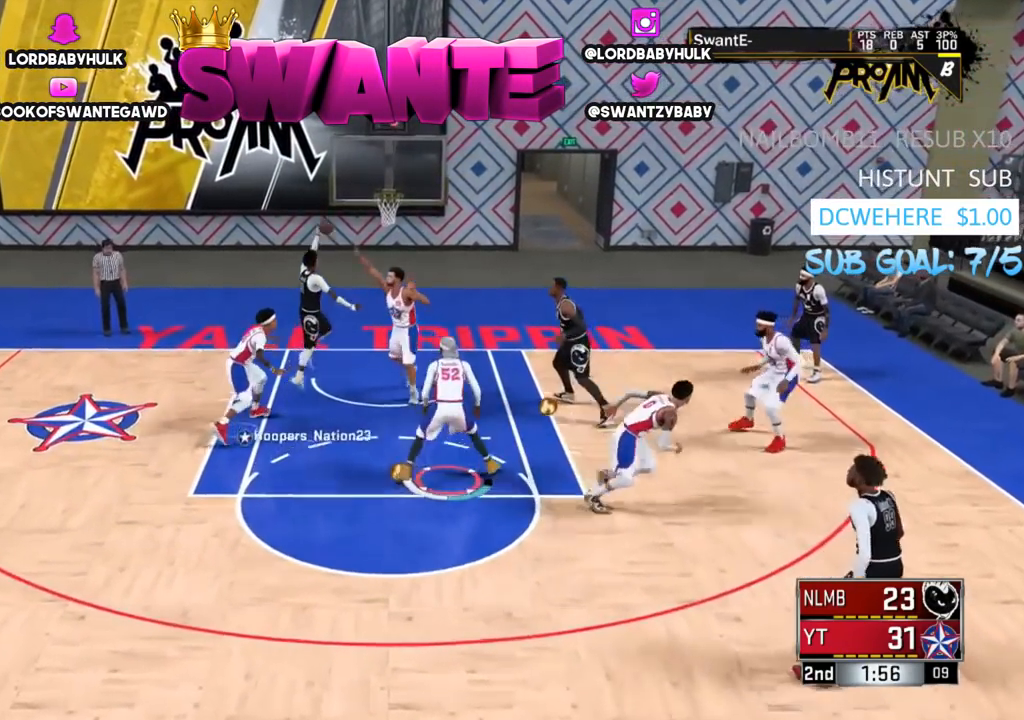
{"buttons": ["R2"], "left_stick": "down-left", "right_stick": "center", "events": [[233, "left_stick", "center"], [433, "R2", "down"], [433, "left_stick", "down-left"]]}
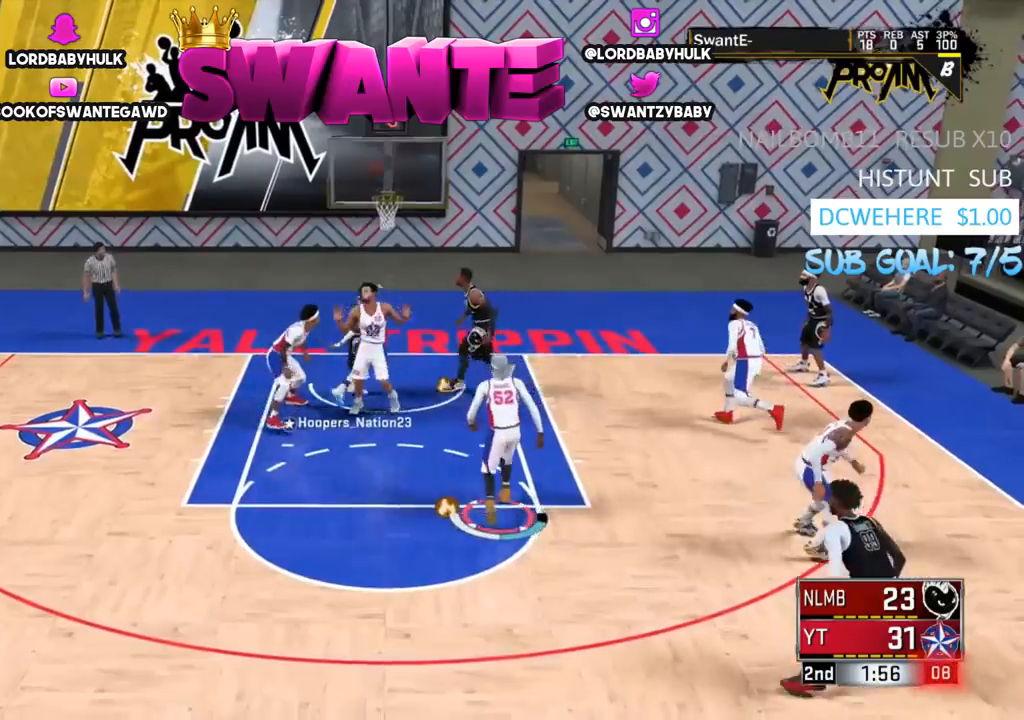
{"buttons": [], "left_stick": "down-left", "right_stick": "center", "events": [[467, "R2", "up"]]}
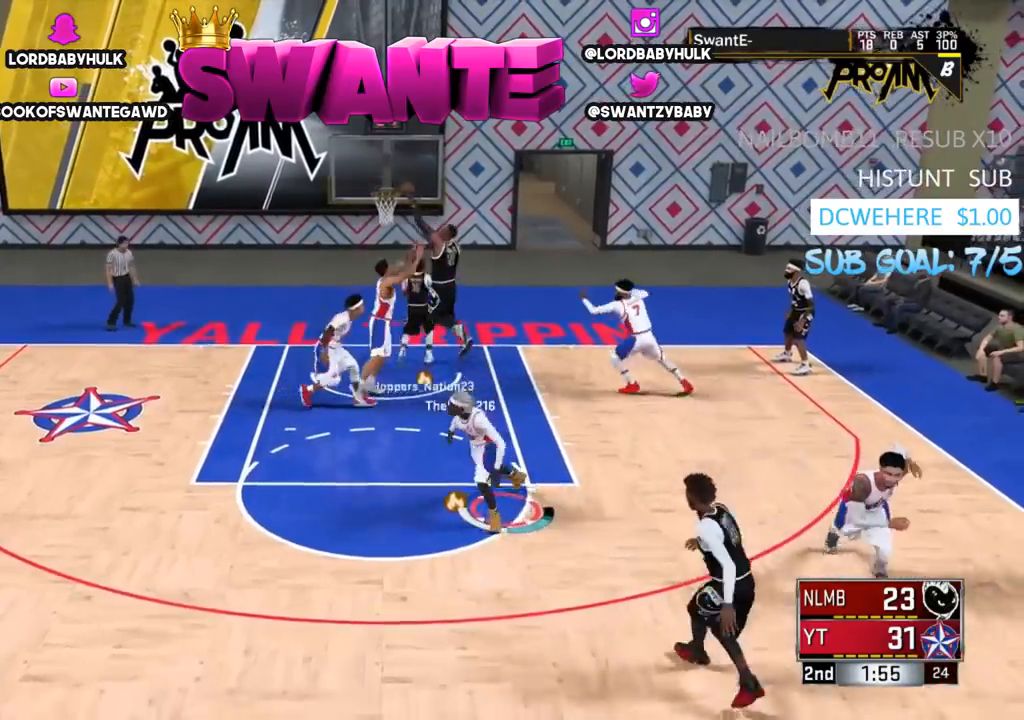
{"buttons": [], "left_stick": "up-left", "right_stick": "center", "events": [[150, "left_stick", "down"], [417, "left_stick", "left"], [483, "left_stick", "up-left"]]}
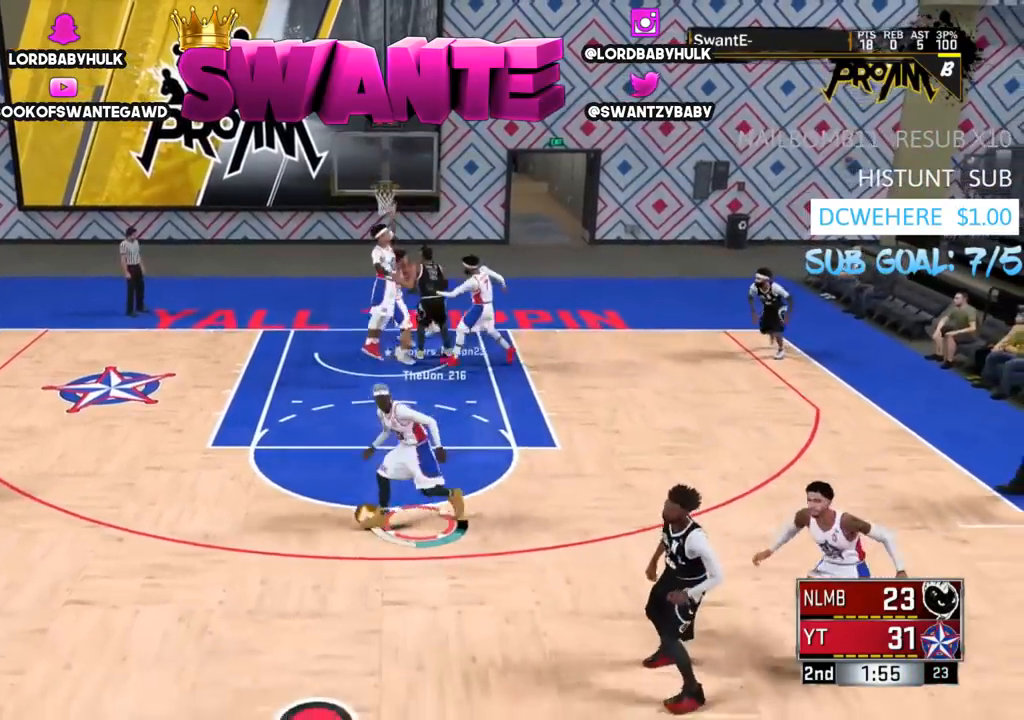
{"buttons": [], "left_stick": "up-left", "right_stick": "center", "events": [[83, "R2", "down"], [350, "R2", "up"]]}
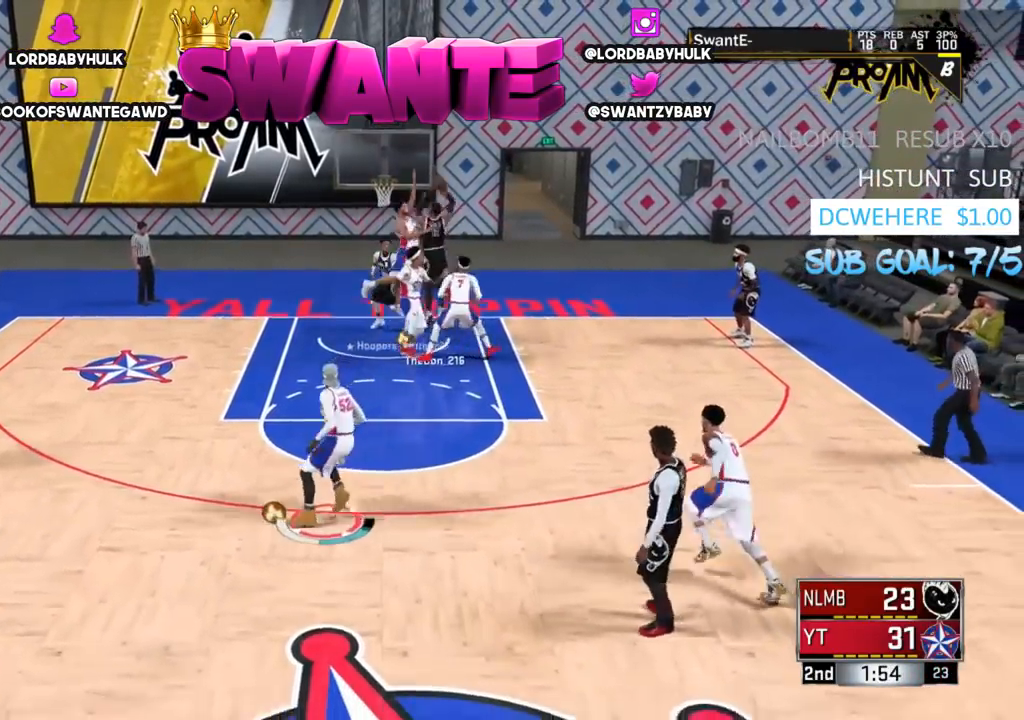
{"buttons": [], "left_stick": "left", "right_stick": "center", "events": [[150, "left_stick", "center"], [250, "left_stick", "down"], [350, "left_stick", "left"]]}
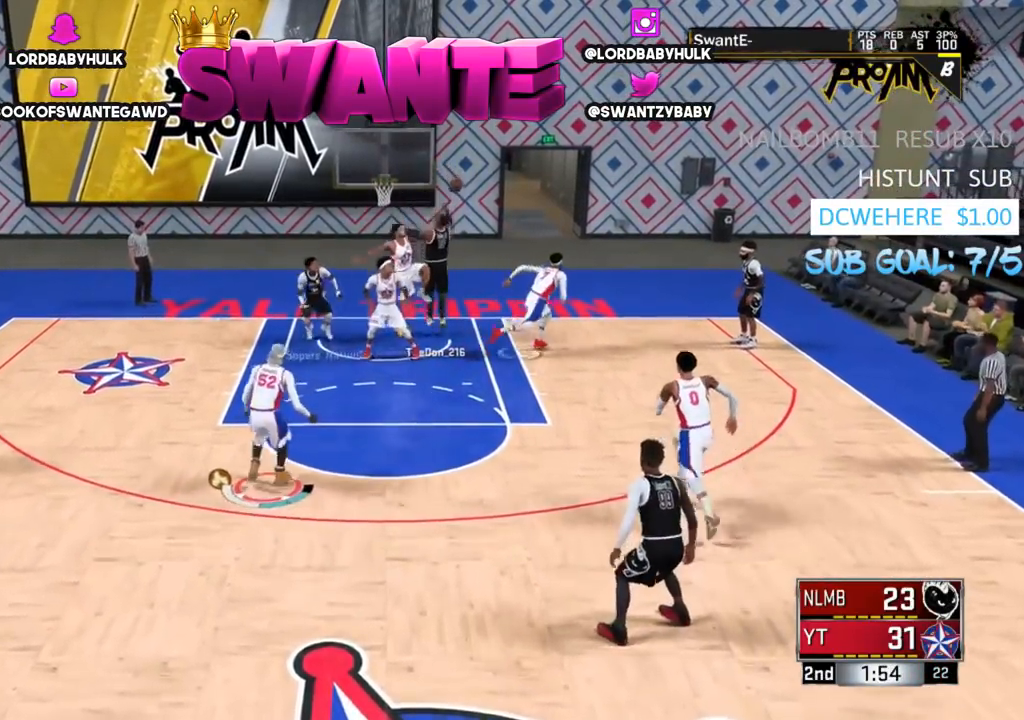
{"buttons": [], "left_stick": "down-right", "right_stick": "center", "events": [[17, "R2", "down"], [17, "left_stick", "down"], [133, "left_stick", "down-right"], [500, "R2", "up"]]}
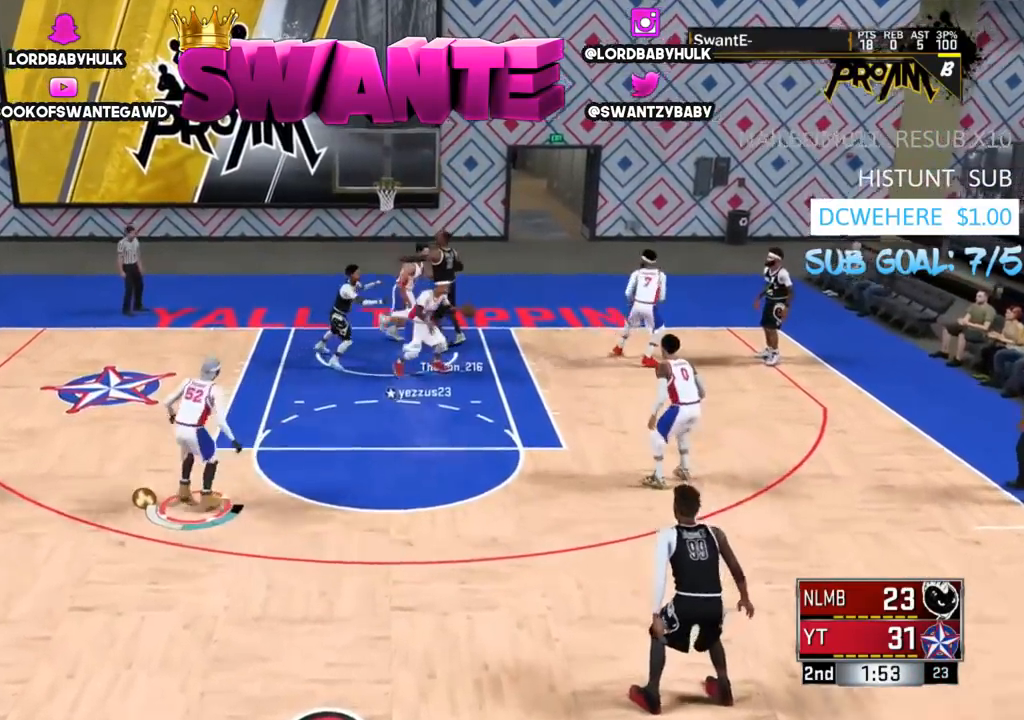
{"buttons": ["R2"], "left_stick": "up", "right_stick": "center", "events": [[83, "left_stick", "center"], [133, "left_stick", "down"], [267, "R2", "down"], [333, "left_stick", "up-left"], [433, "left_stick", "up"]]}
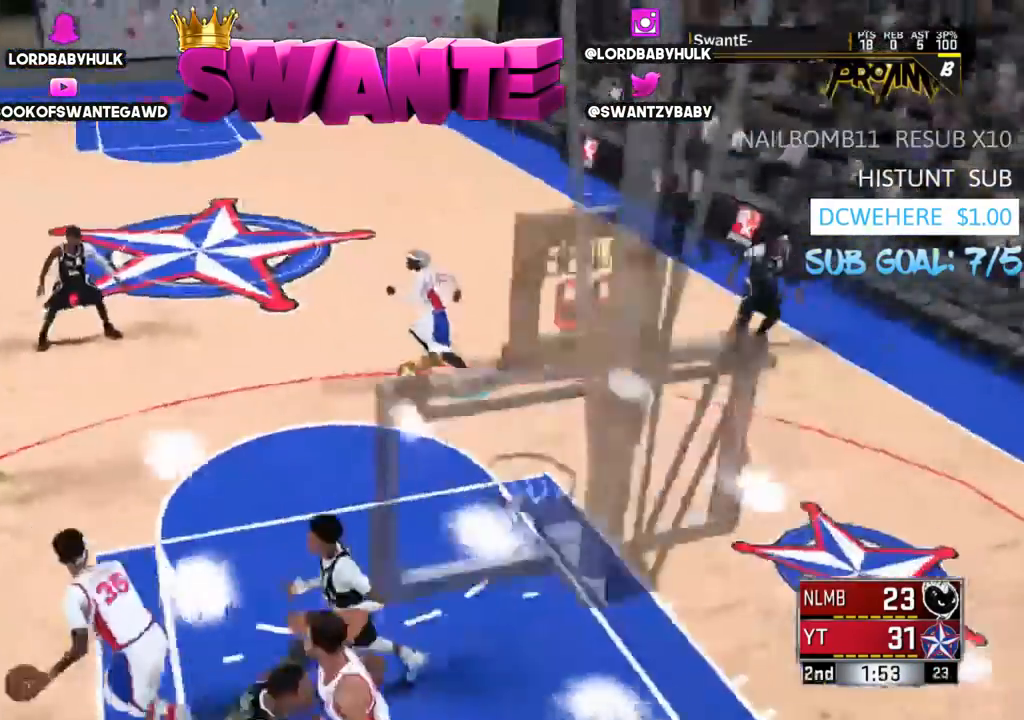
{"buttons": ["R2", "L3"], "left_stick": "up", "right_stick": "center", "events": [[267, "L3", "down"]]}
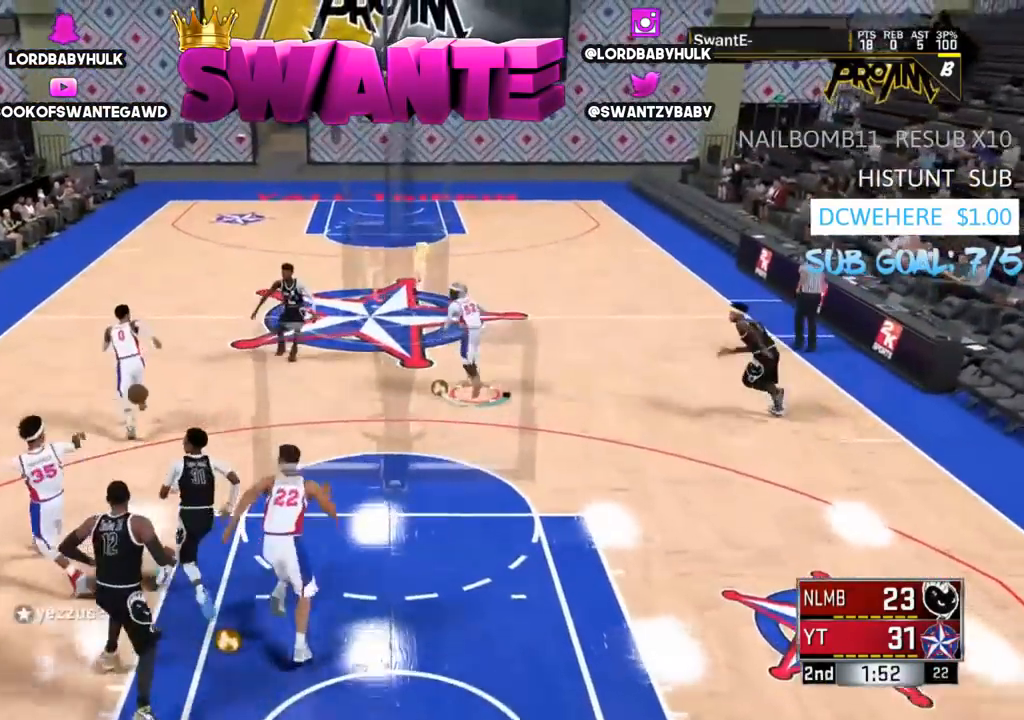
{"buttons": ["R2", "L3"], "left_stick": "up", "right_stick": "center", "events": []}
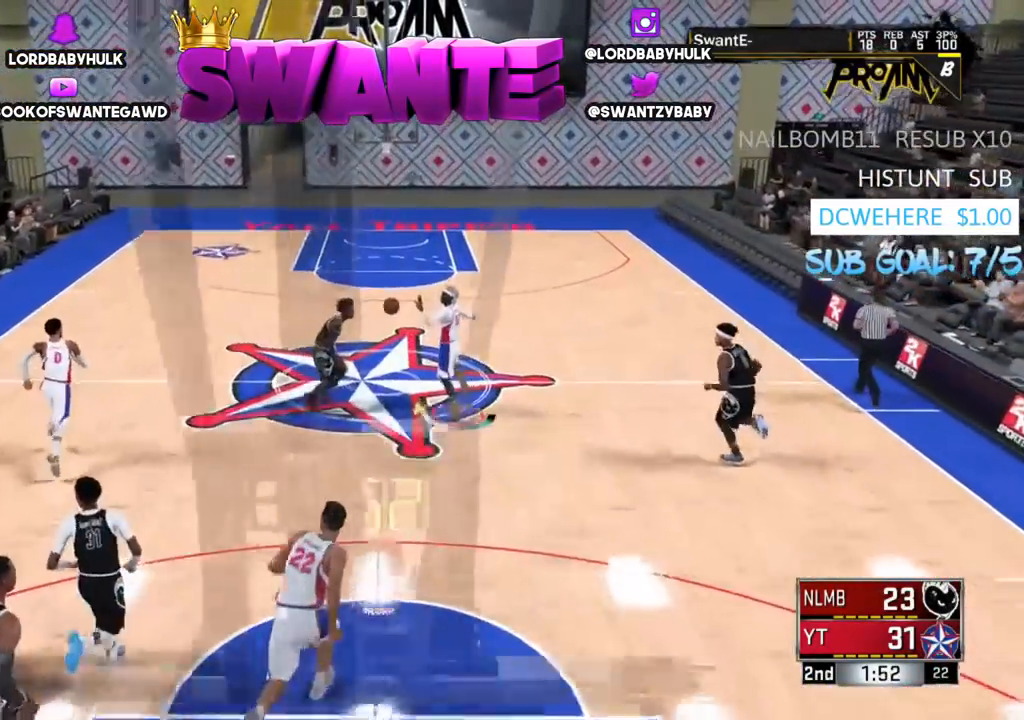
{"buttons": ["R2", "L3"], "left_stick": "up", "right_stick": "center", "events": []}
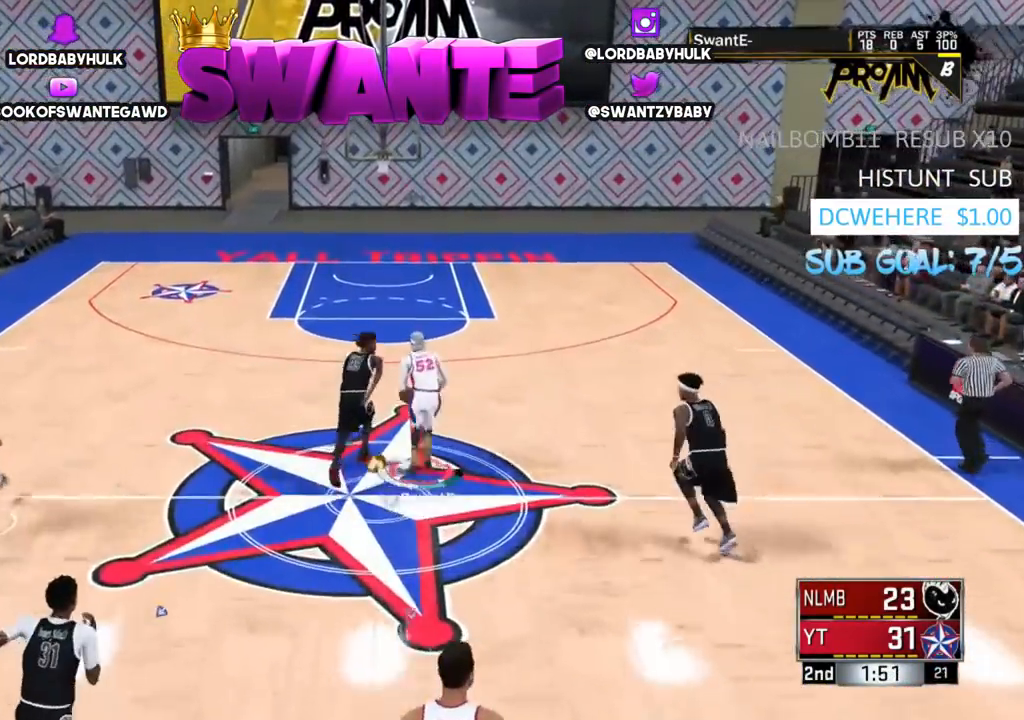
{"buttons": ["R2", "L3"], "left_stick": "up", "right_stick": "center", "events": []}
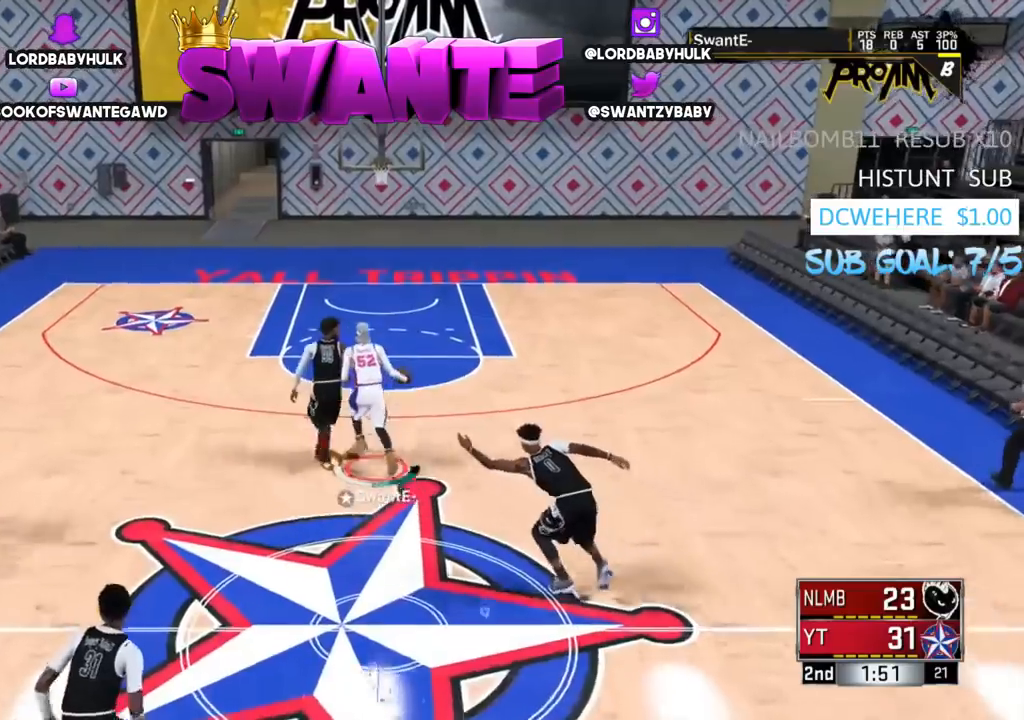
{"buttons": ["R2", "L3"], "left_stick": "up", "right_stick": "center", "events": []}
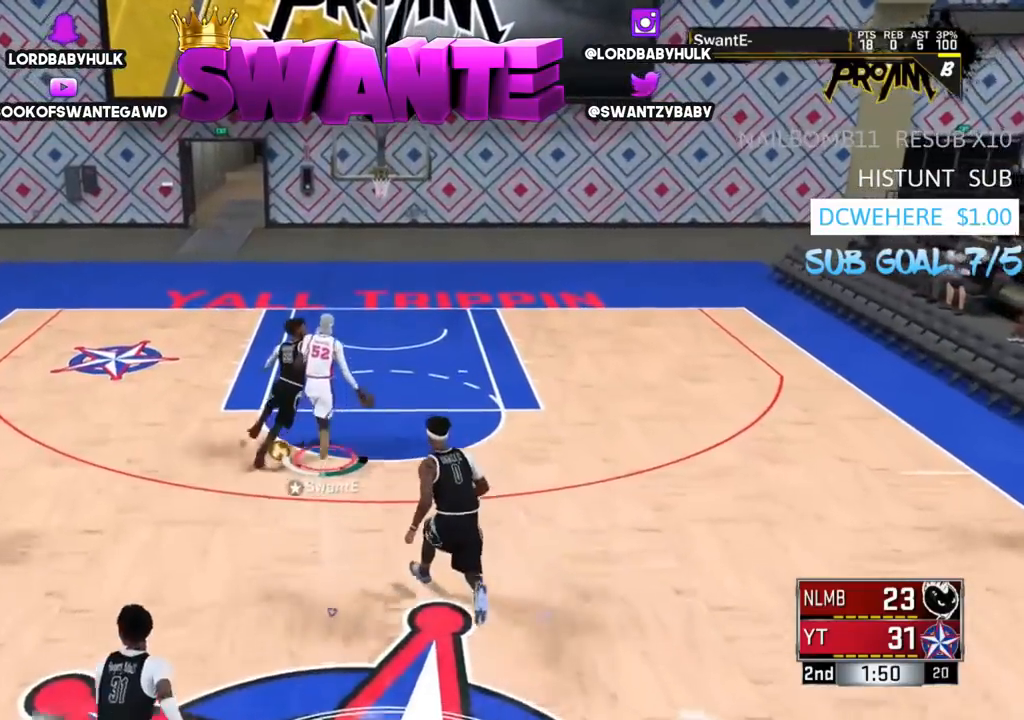
{"buttons": ["R2", "L3"], "left_stick": "up", "right_stick": "center", "events": []}
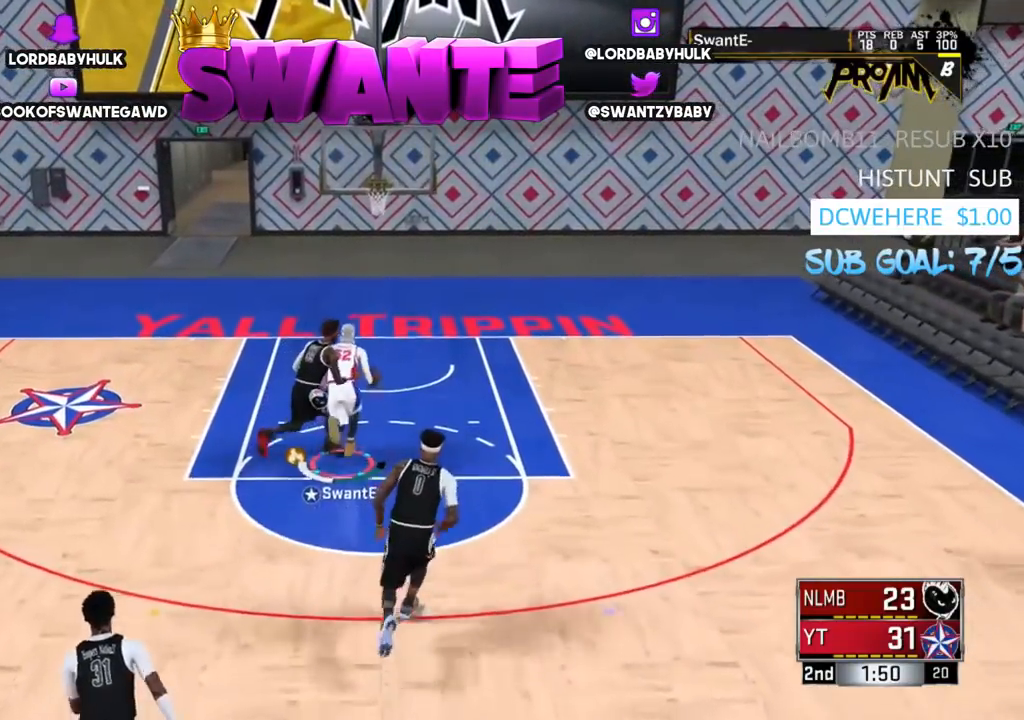
{"buttons": ["SQUARE", "R2", "L3"], "left_stick": "up", "right_stick": "center", "events": [[133, "SQUARE", "down"]]}
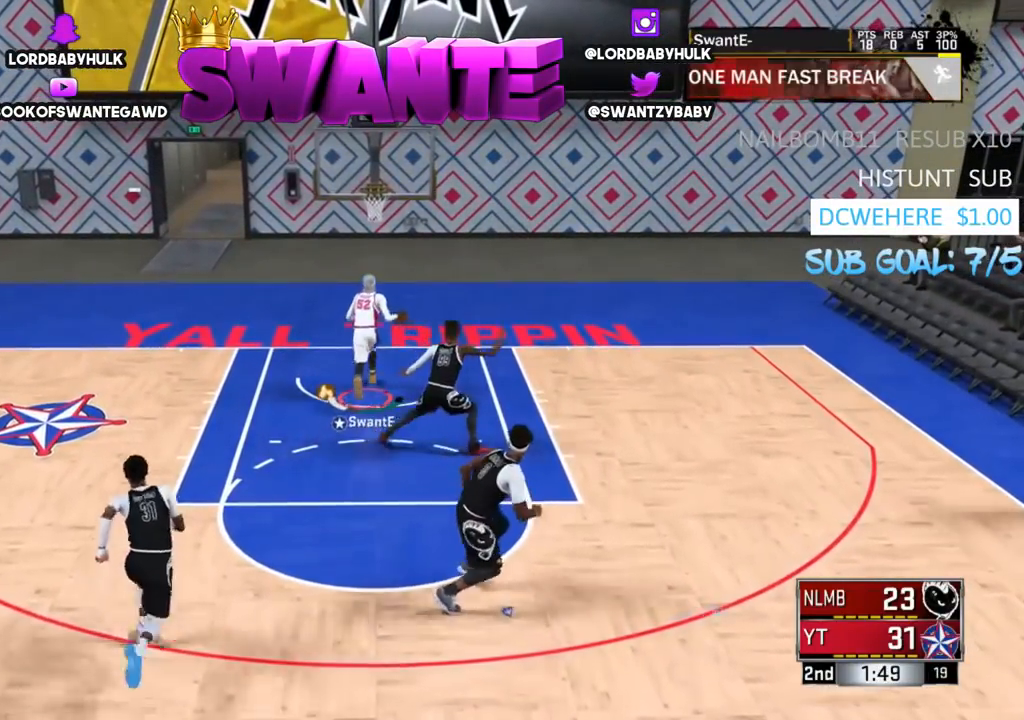
{"buttons": ["SQUARE", "R2", "L3"], "left_stick": "up", "right_stick": "center", "events": []}
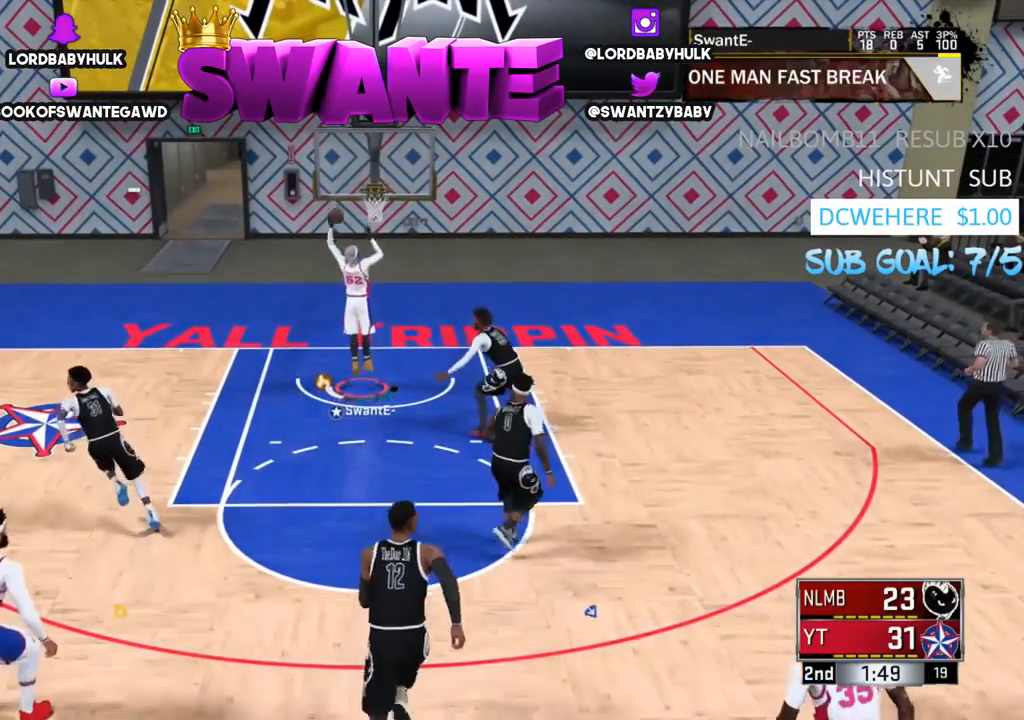
{"buttons": [], "left_stick": "center", "right_stick": "center", "events": [[317, "L3", "up"], [350, "SQUARE", "up"], [383, "R2", "up"], [417, "left_stick", "center"]]}
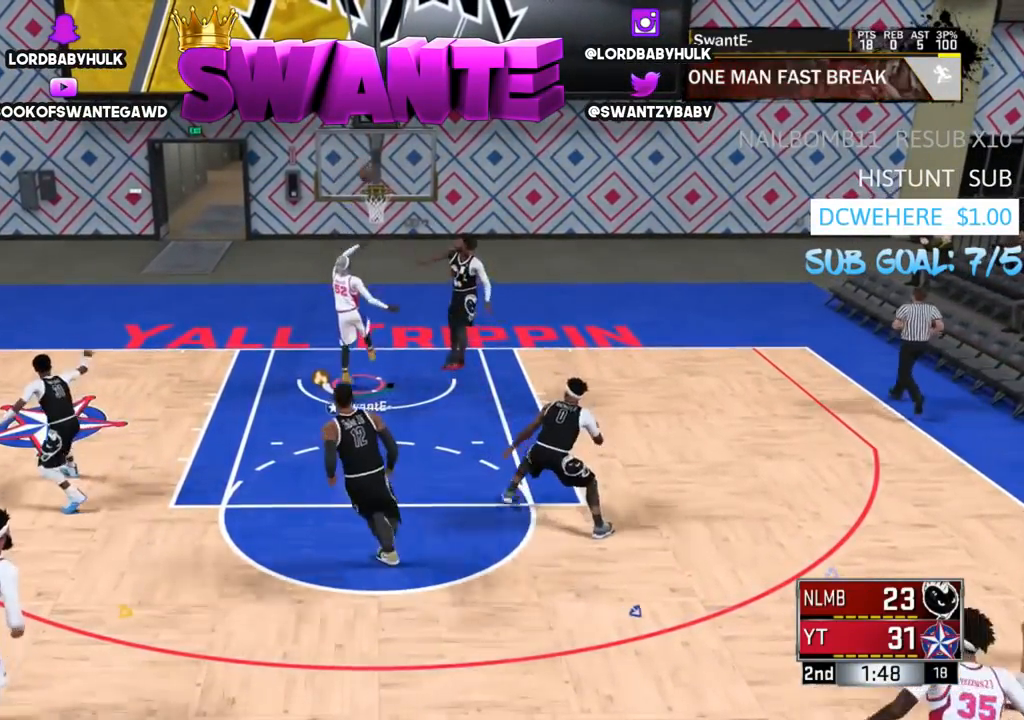
{"buttons": [], "left_stick": "center", "right_stick": "center", "events": []}
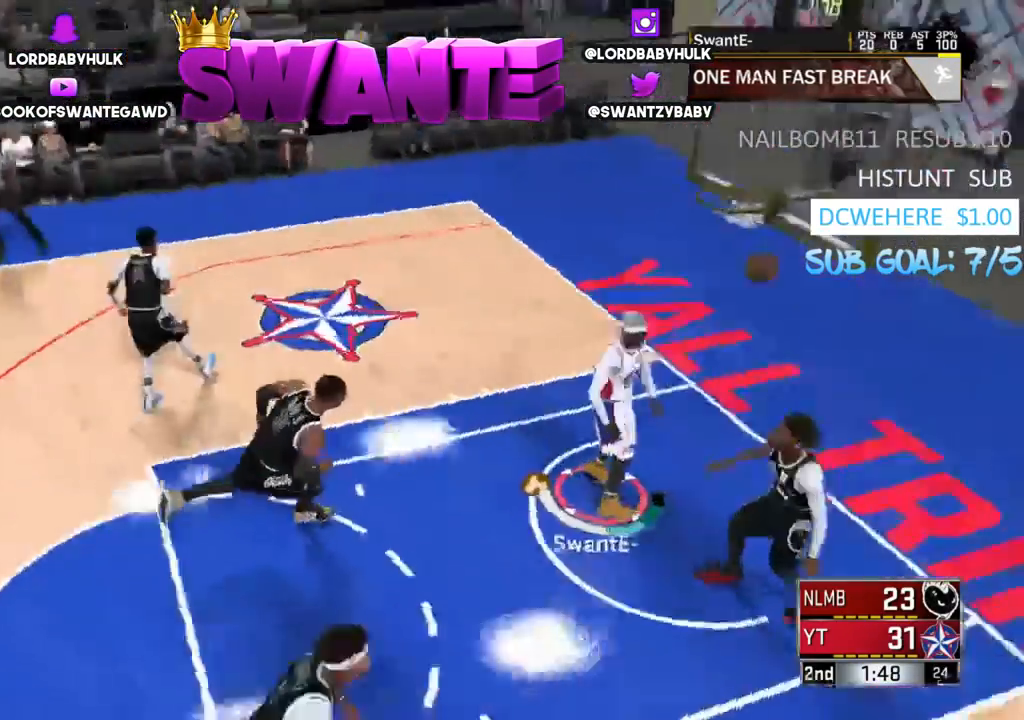
{"buttons": [], "left_stick": "center", "right_stick": "center", "events": []}
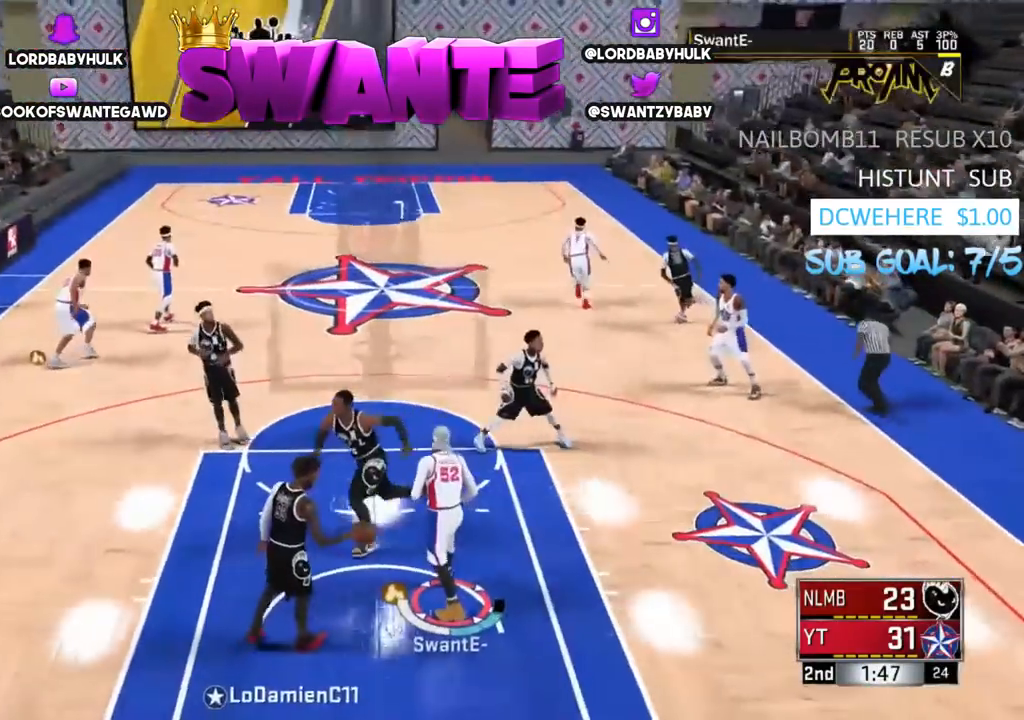
{"buttons": [], "left_stick": "center", "right_stick": "center", "events": []}
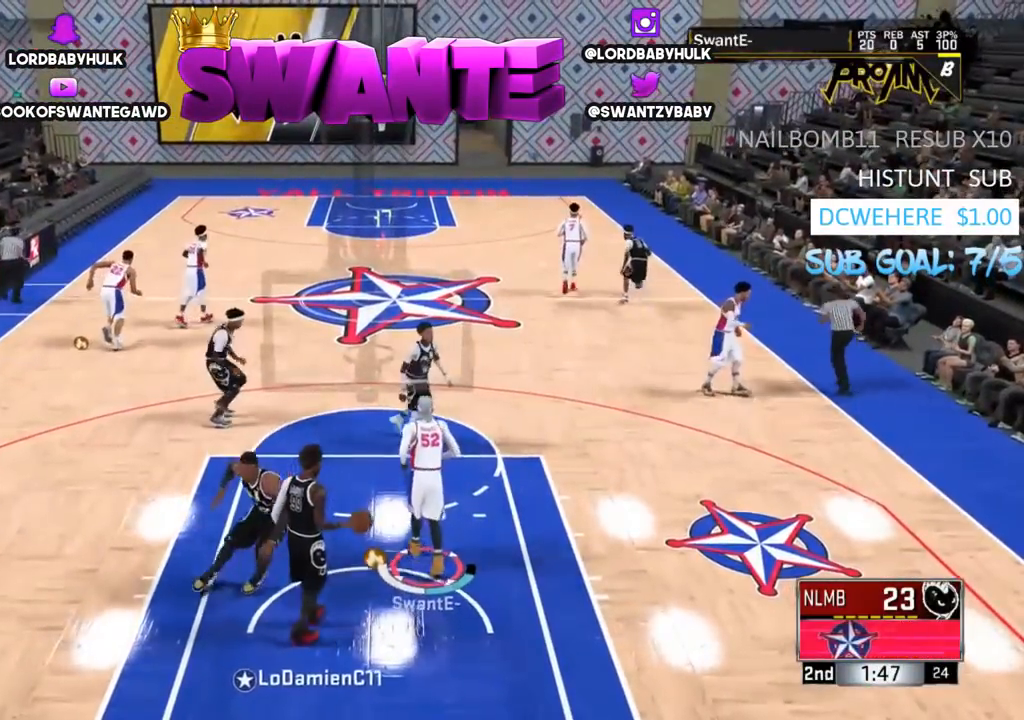
{"buttons": [], "left_stick": "down", "right_stick": "center", "events": [[133, "left_stick", "down"]]}
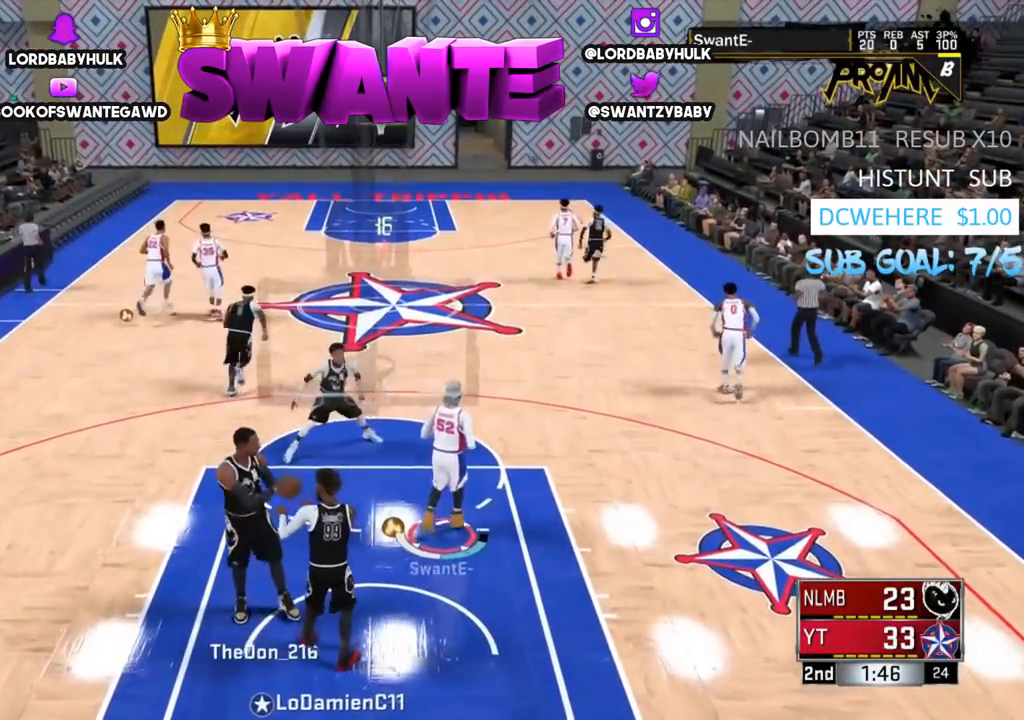
{"buttons": ["CIRCLE"], "left_stick": "center", "right_stick": "center", "events": [[133, "CIRCLE", "down"], [167, "left_stick", "center"]]}
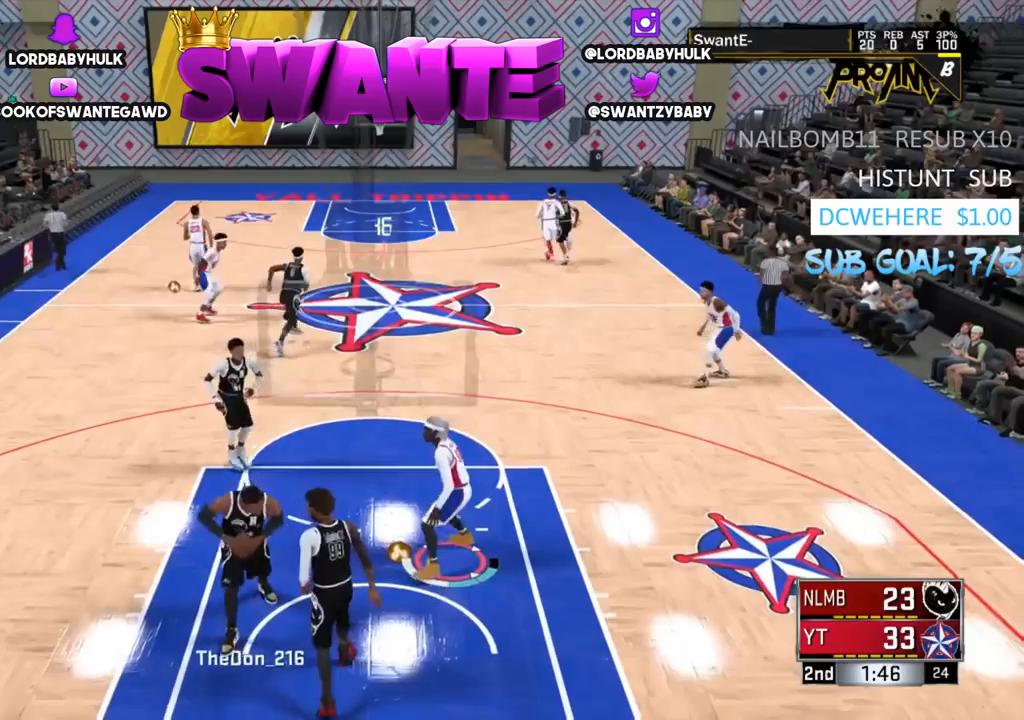
{"buttons": [], "left_stick": "down-left", "right_stick": "center", "events": [[300, "CIRCLE", "up"], [300, "left_stick", "down-left"]]}
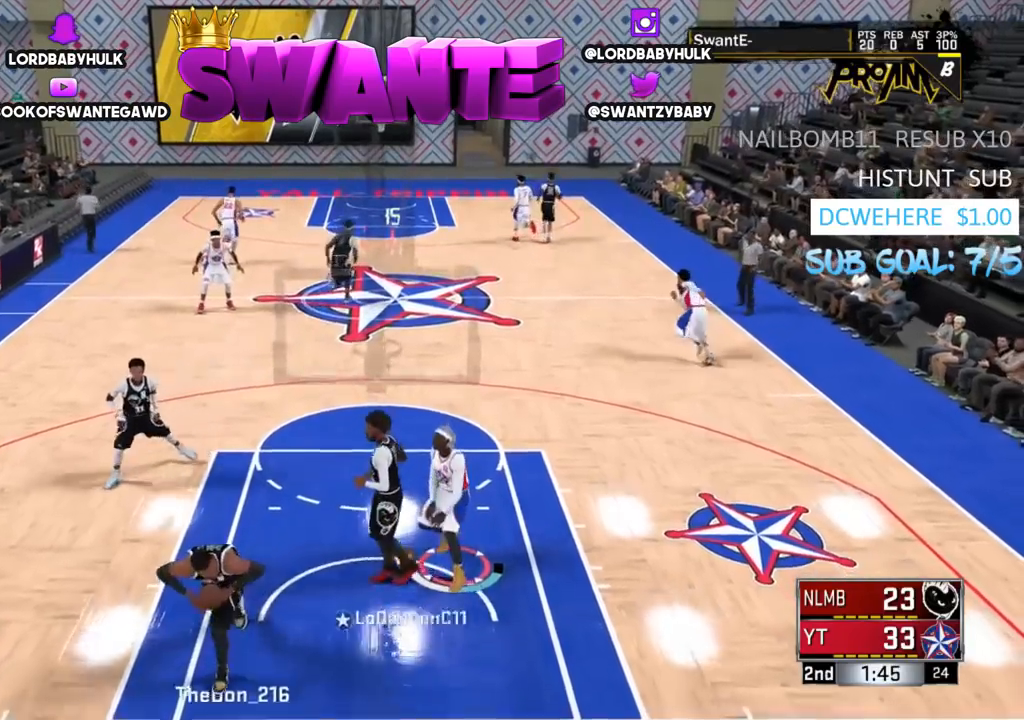
{"buttons": [], "left_stick": "up", "right_stick": "center", "events": [[17, "left_stick", "left"], [217, "left_stick", "up-left"], [350, "left_stick", "up"]]}
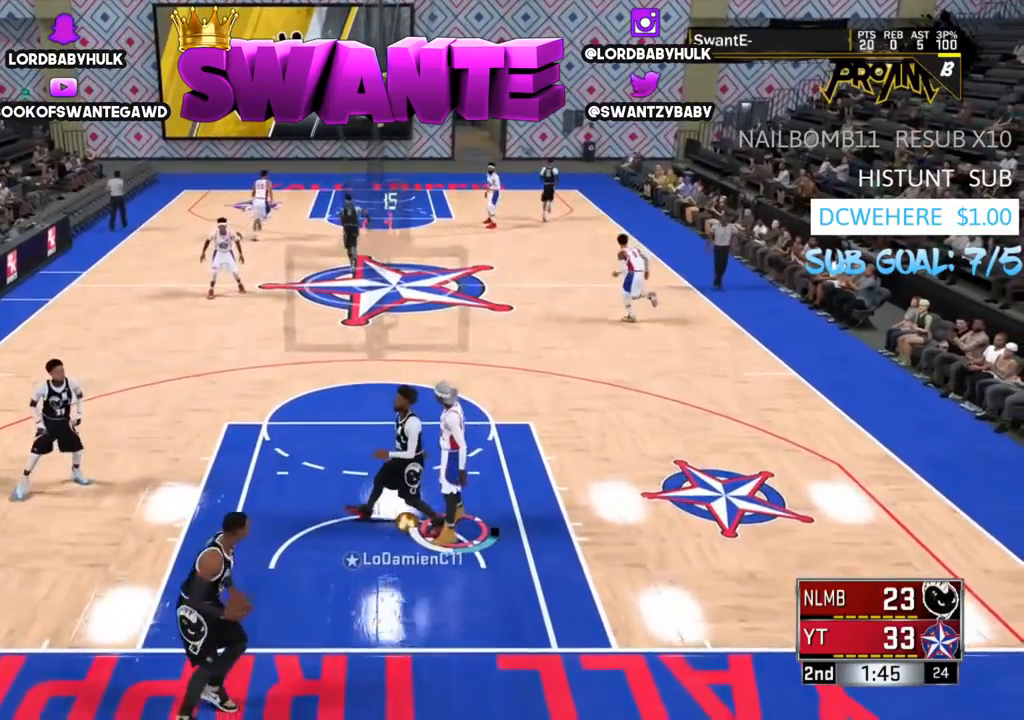
{"buttons": [], "left_stick": "center", "right_stick": "center", "events": [[33, "left_stick", "left"], [83, "SQUARE", "down"], [117, "left_stick", "center"], [183, "SQUARE", "up"], [250, "SQUARE", "down"], [350, "SQUARE", "up"]]}
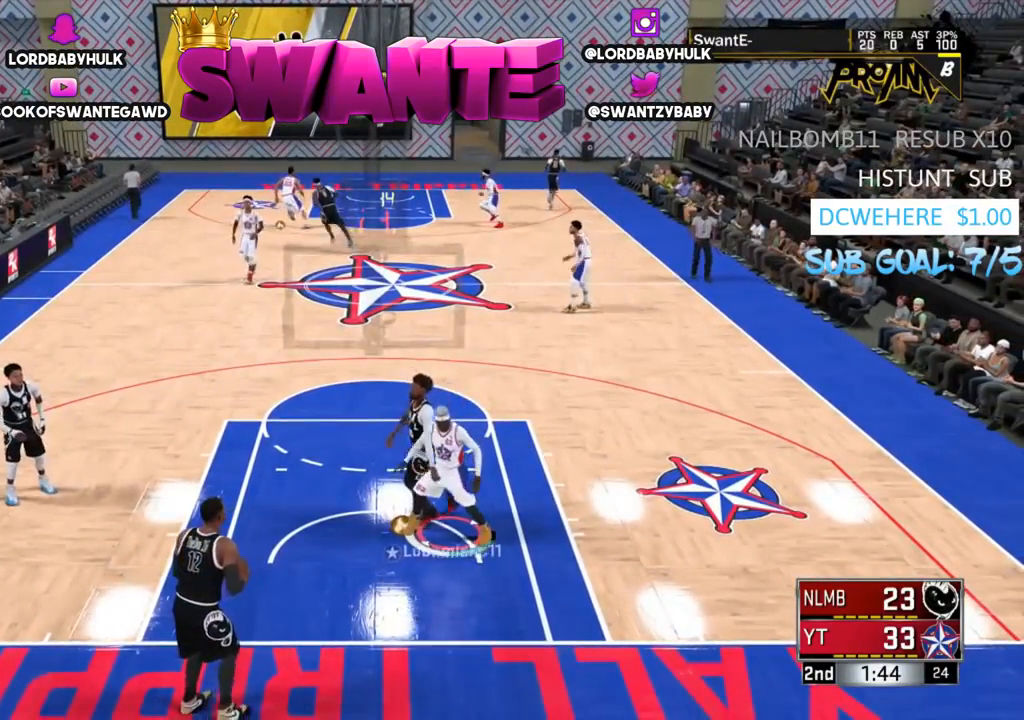
{"buttons": ["R2"], "left_stick": "up-left", "right_stick": "center", "events": [[83, "R2", "down"], [83, "left_stick", "up-left"]]}
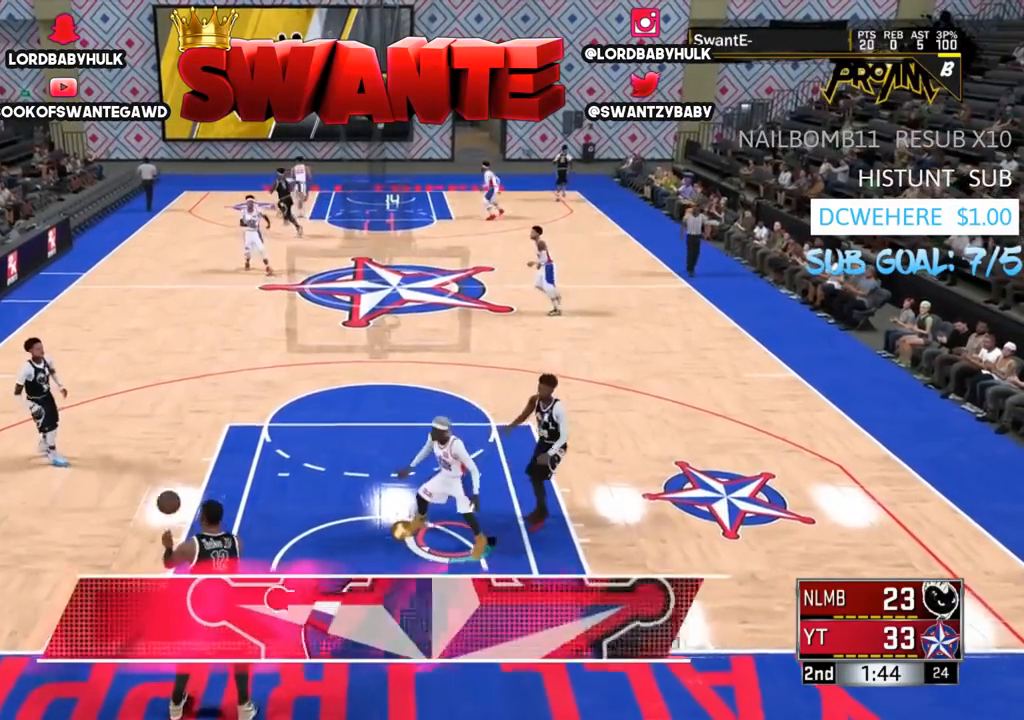
{"buttons": ["R2"], "left_stick": "up-left", "right_stick": "center", "events": []}